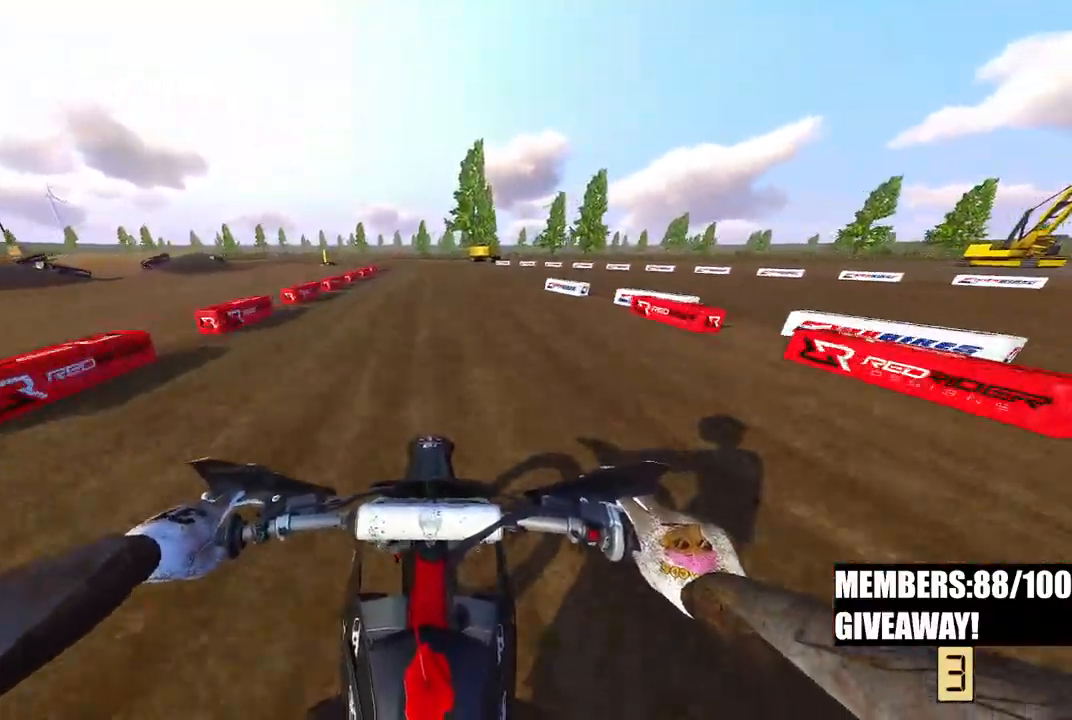
Gameplay with a controller (PlayStation layout); each line is a JSON object with the inputs held at the frame after it. "events" lists button and stick changes between this image and that frame as [ms after this image, input, new state], when the widget could be followed in between.
{"buttons": [], "left_stick": "up", "right_stick": "center", "events": [[150, "left_stick", "up-right"], [167, "right_stick", "down"], [250, "R2", "up"], [300, "left_stick", "up"], [350, "right_stick", "center"]]}
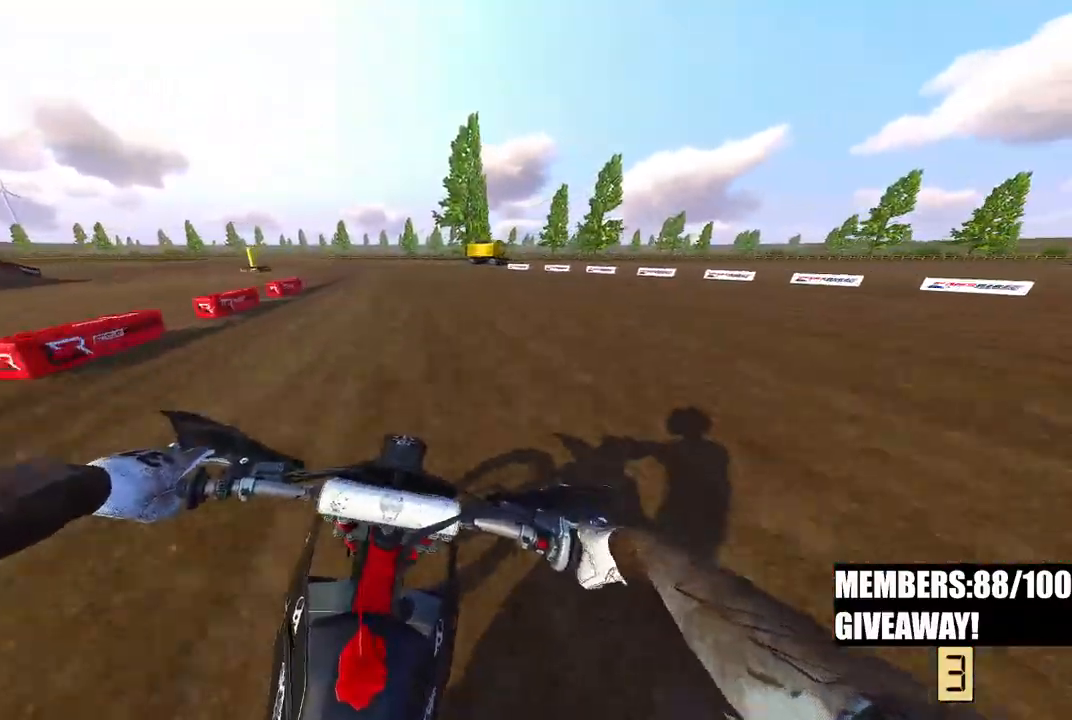
{"buttons": ["CROSS"], "left_stick": "up-left", "right_stick": "center", "events": [[83, "CROSS", "down"], [467, "left_stick", "up-left"]]}
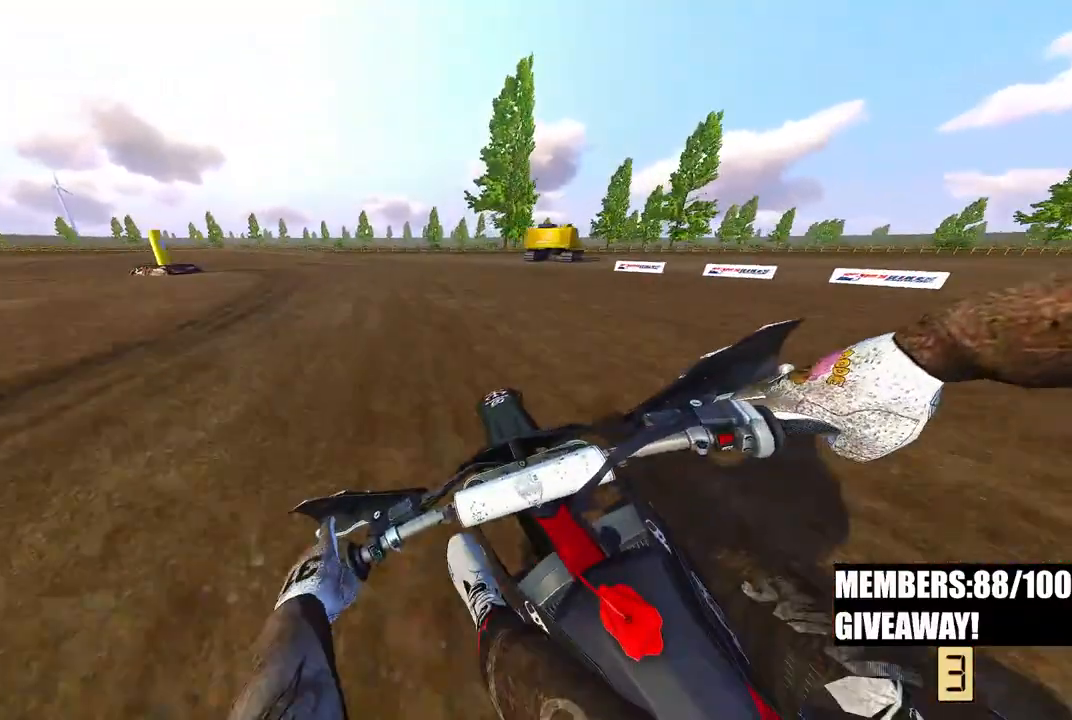
{"buttons": ["CROSS"], "left_stick": "up-left", "right_stick": "center", "events": []}
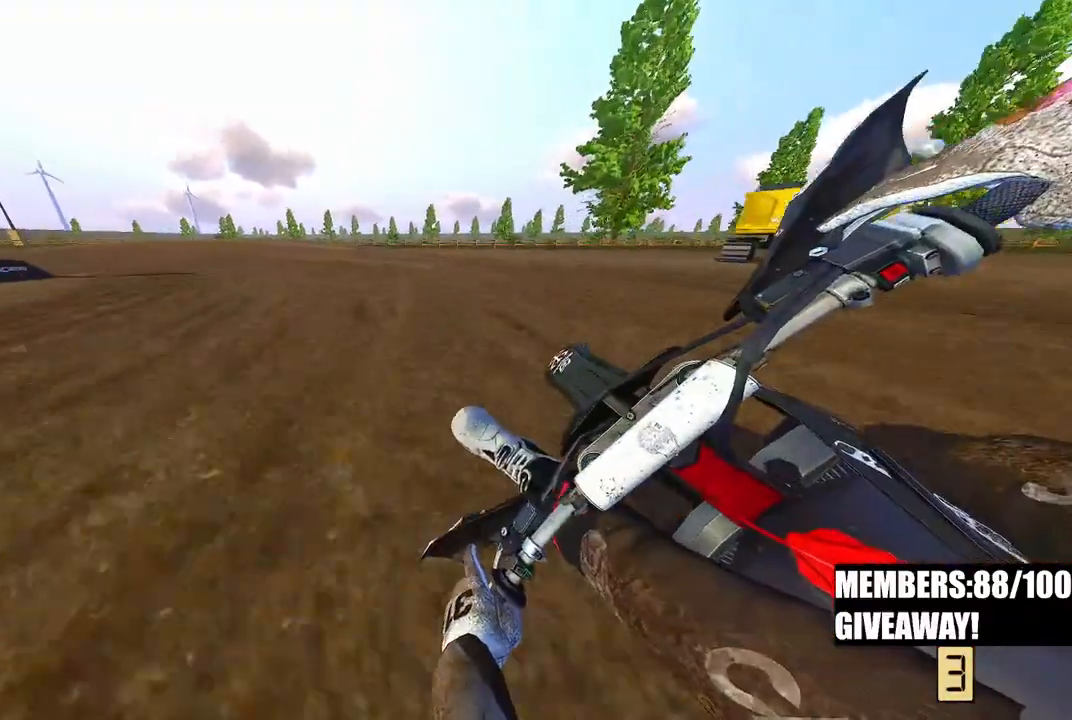
{"buttons": ["CROSS", "R2"], "left_stick": "up-left", "right_stick": "center", "events": [[483, "R2", "down"]]}
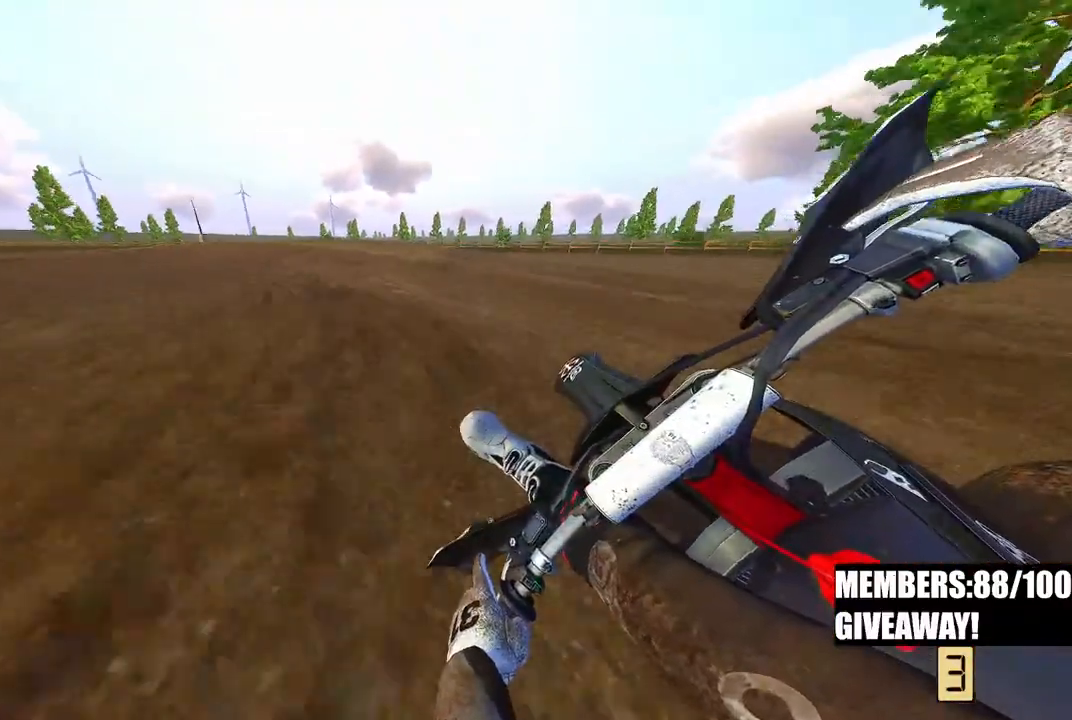
{"buttons": ["R2"], "left_stick": "up-left", "right_stick": "center", "events": [[450, "CROSS", "up"]]}
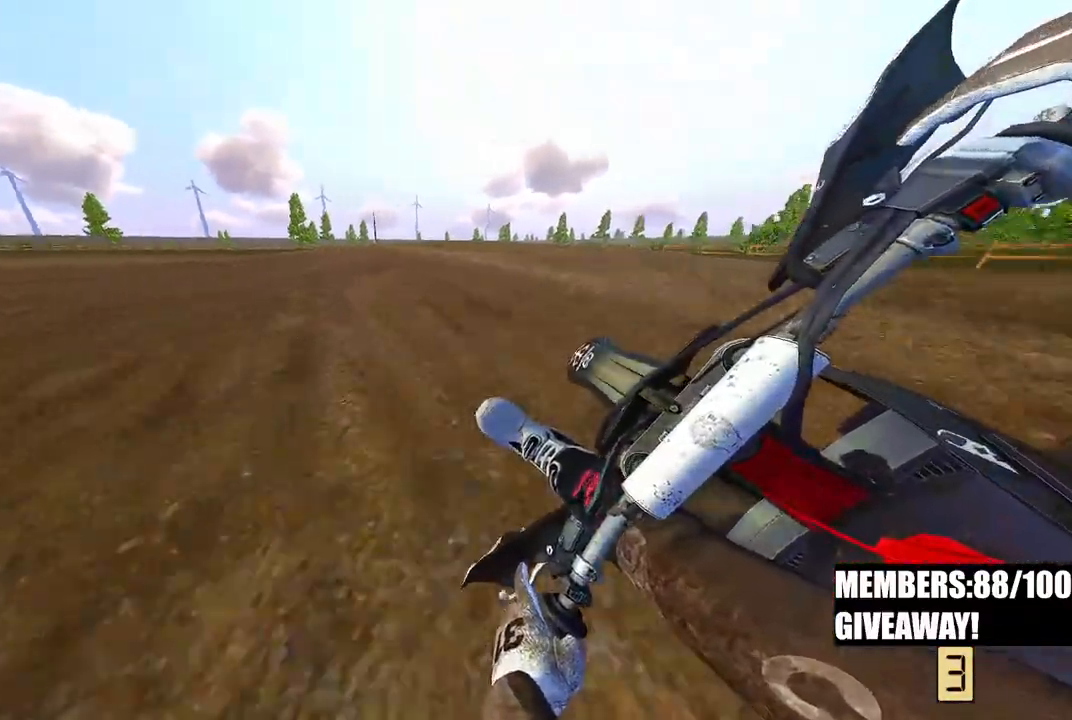
{"buttons": ["R2"], "left_stick": "up-left", "right_stick": "up-right", "events": [[250, "right_stick", "up-right"]]}
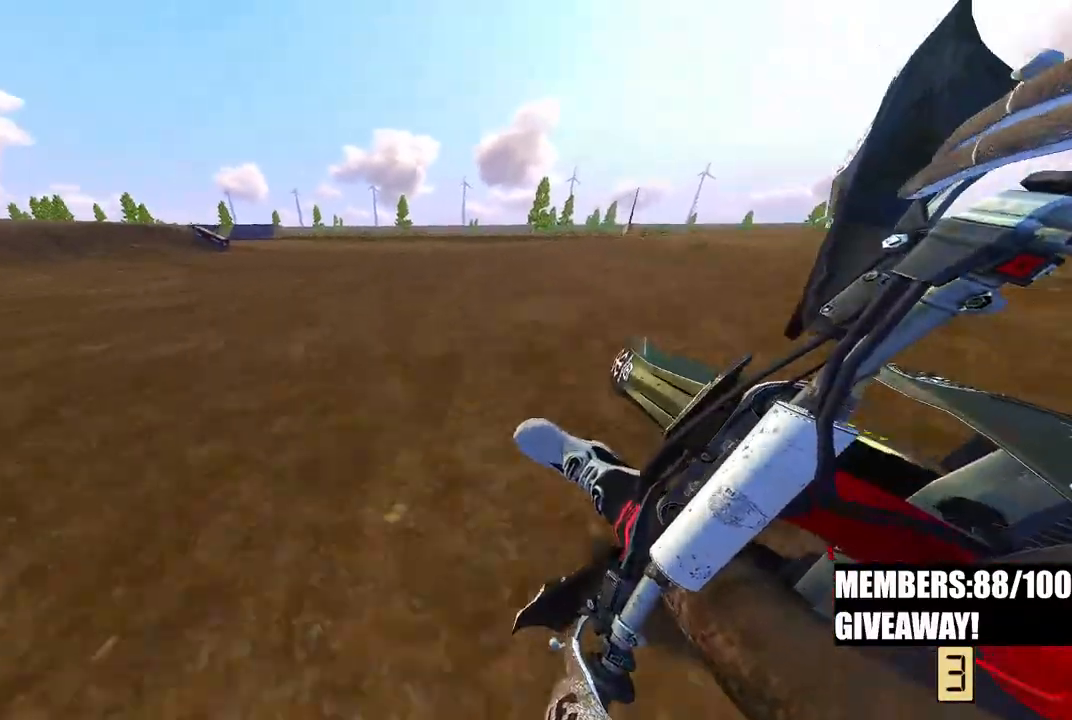
{"buttons": ["R2"], "left_stick": "up-left", "right_stick": "up-right", "events": []}
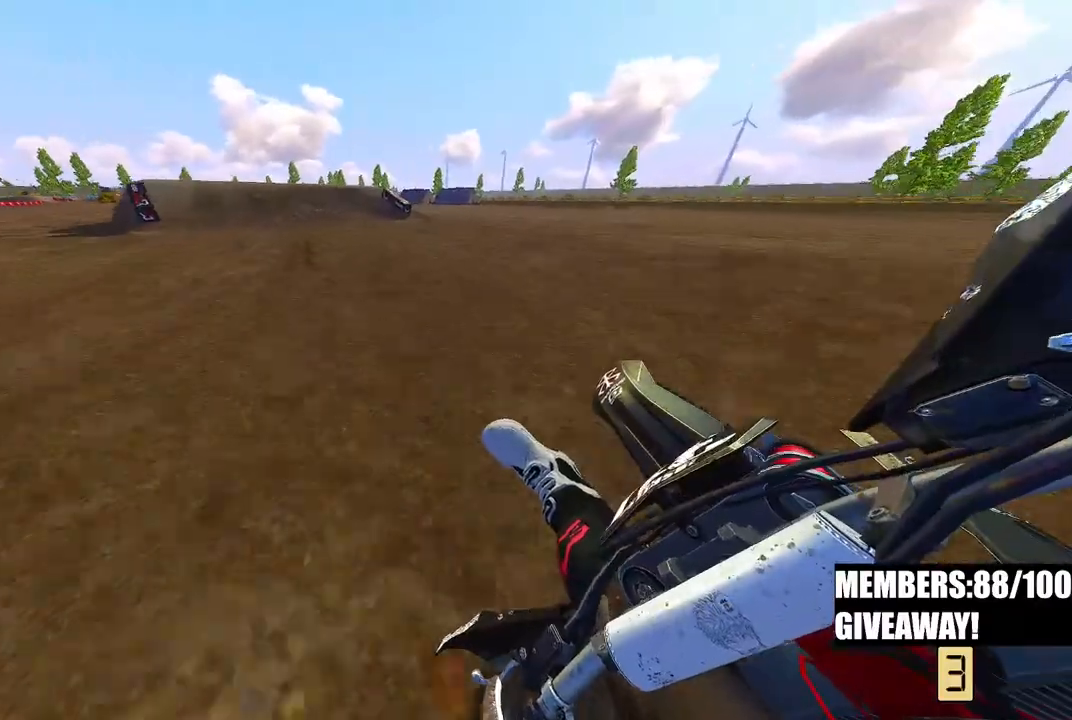
{"buttons": ["R2", "R3"], "left_stick": "up-left", "right_stick": "center", "events": [[417, "R3", "down"], [417, "right_stick", "center"]]}
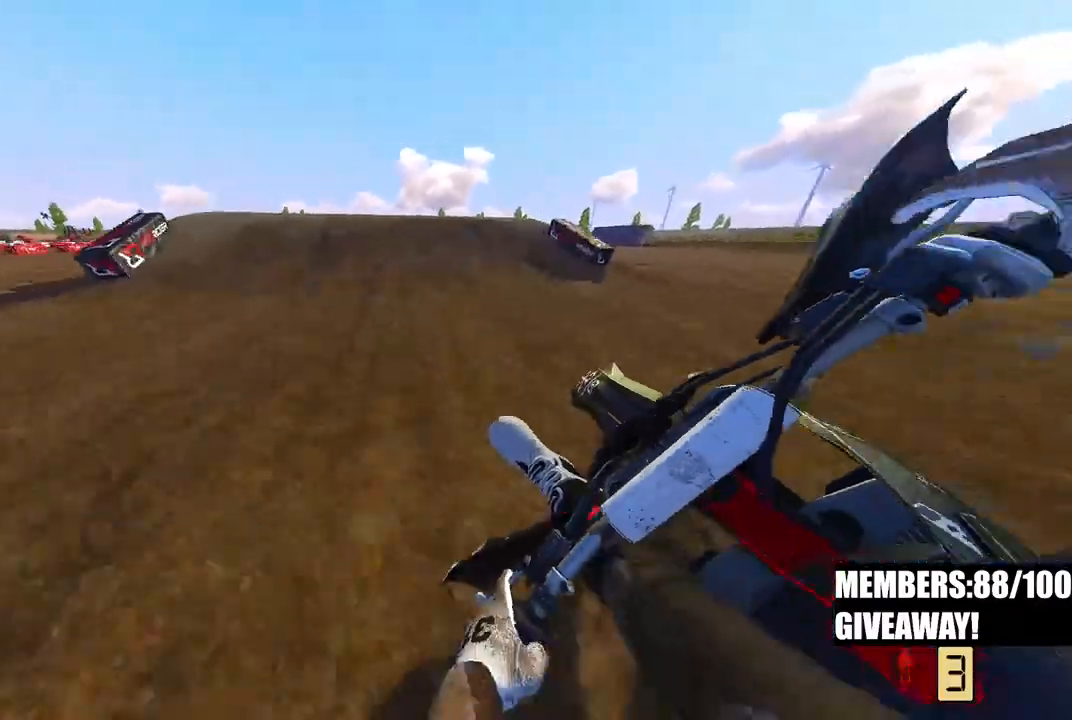
{"buttons": ["R2"], "left_stick": "center", "right_stick": "up", "events": [[50, "R3", "up"], [50, "right_stick", "down"], [117, "left_stick", "center"], [317, "right_stick", "center"], [383, "R3", "down"], [383, "right_stick", "up"], [483, "R3", "up"]]}
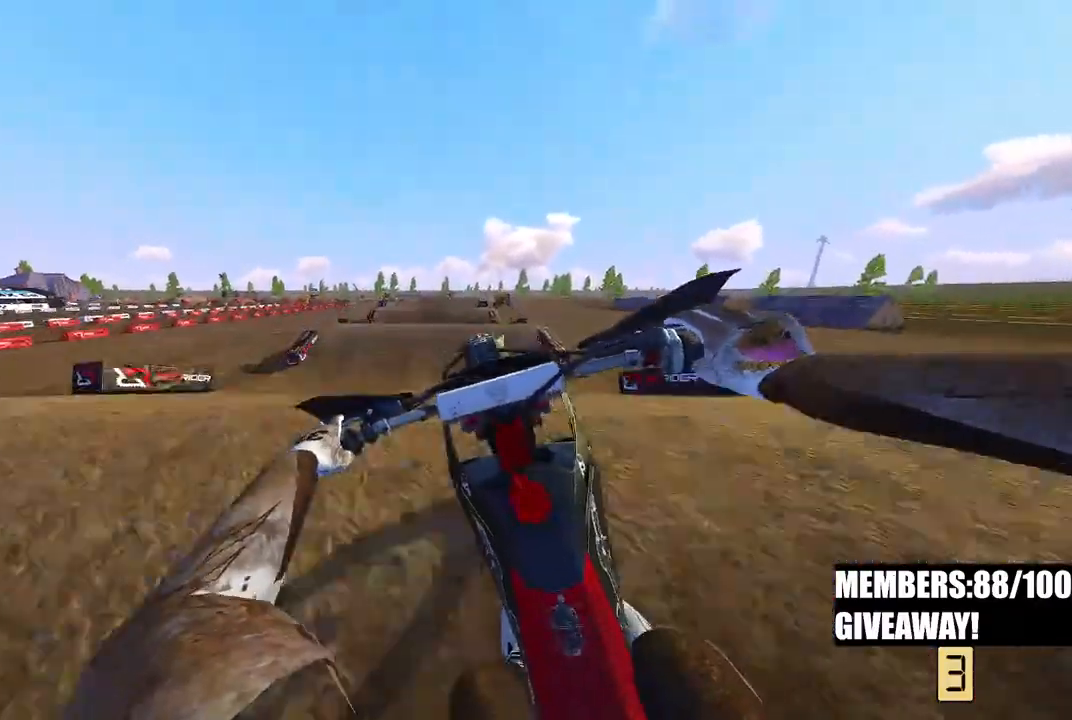
{"buttons": [], "left_stick": "center", "right_stick": "center", "events": [[167, "right_stick", "center"], [217, "R2", "up"]]}
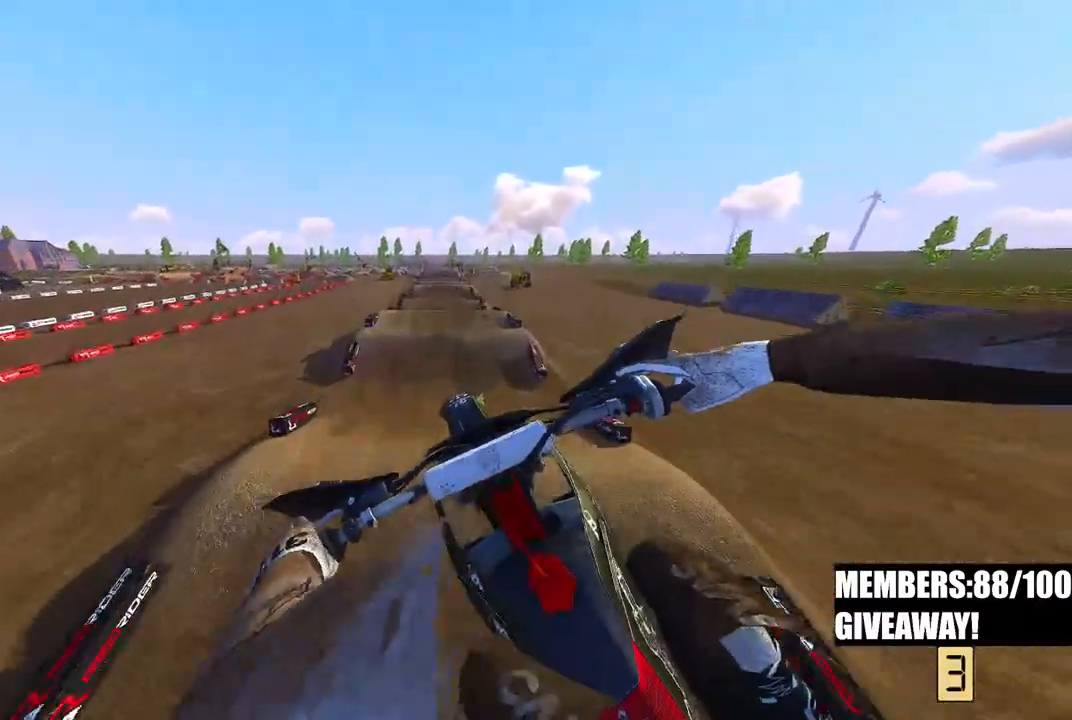
{"buttons": ["R2"], "left_stick": "center", "right_stick": "center", "events": [[50, "R2", "down"], [183, "R3", "down"], [233, "left_stick", "right"], [317, "R3", "up"], [383, "left_stick", "center"]]}
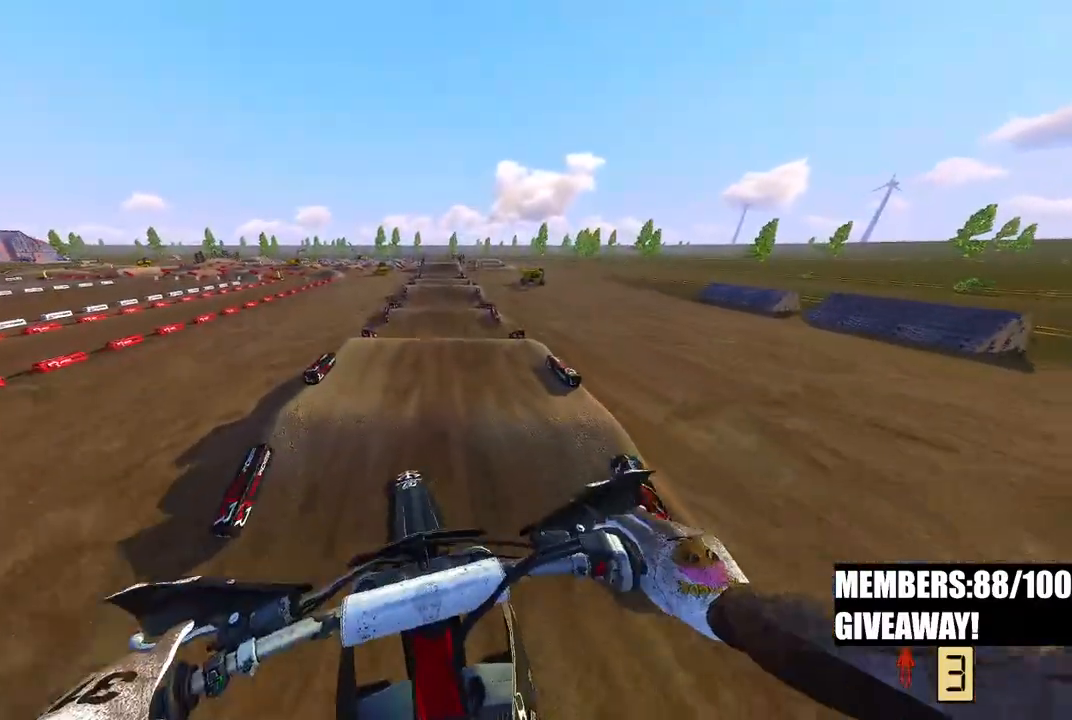
{"buttons": ["R2"], "left_stick": "center", "right_stick": "center", "events": []}
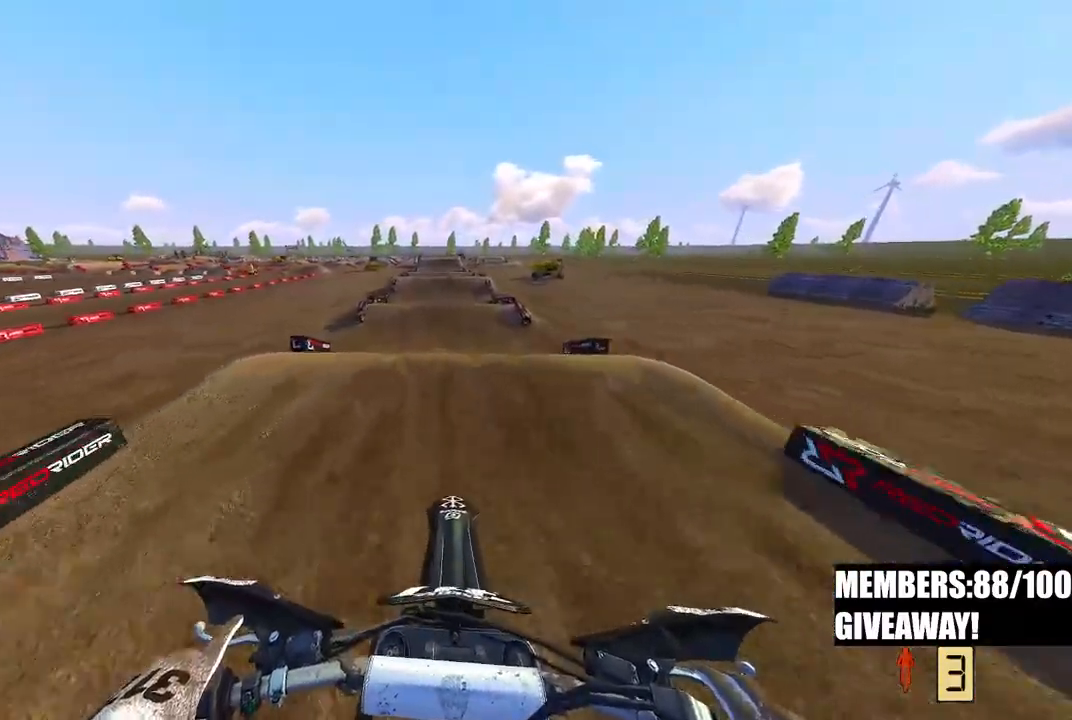
{"buttons": [], "left_stick": "center", "right_stick": "center", "events": [[383, "R2", "up"]]}
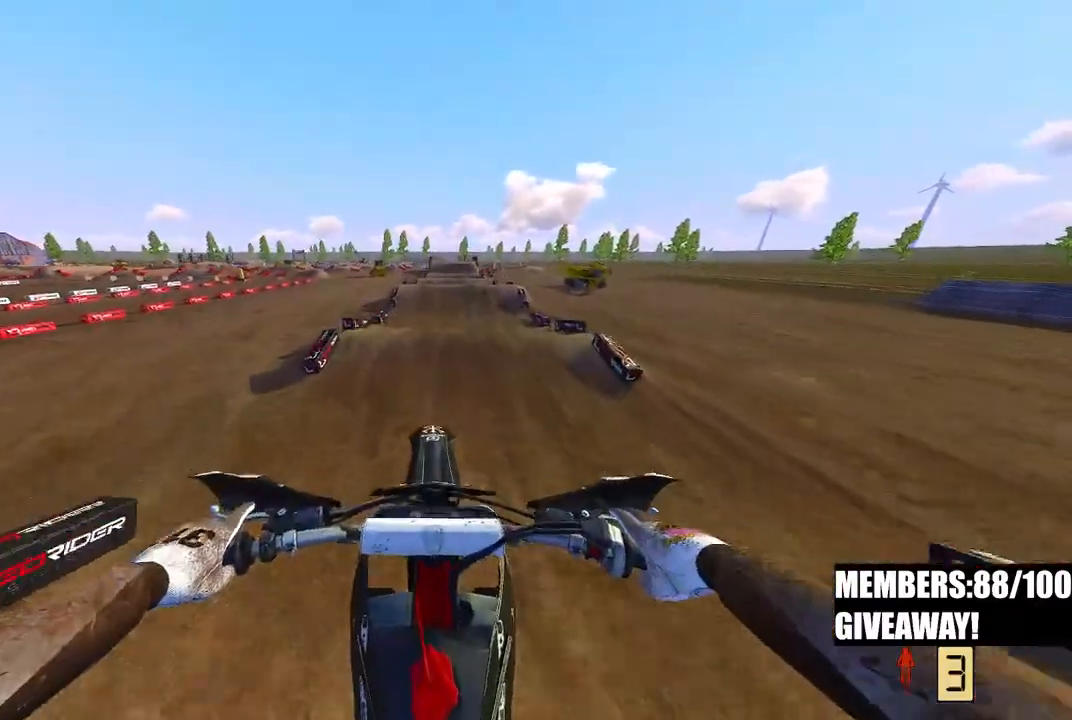
{"buttons": ["R2"], "left_stick": "up-right", "right_stick": "down-left", "events": [[67, "right_stick", "down"], [267, "right_stick", "center"], [317, "right_stick", "down-left"], [367, "R2", "down"], [367, "left_stick", "up-right"]]}
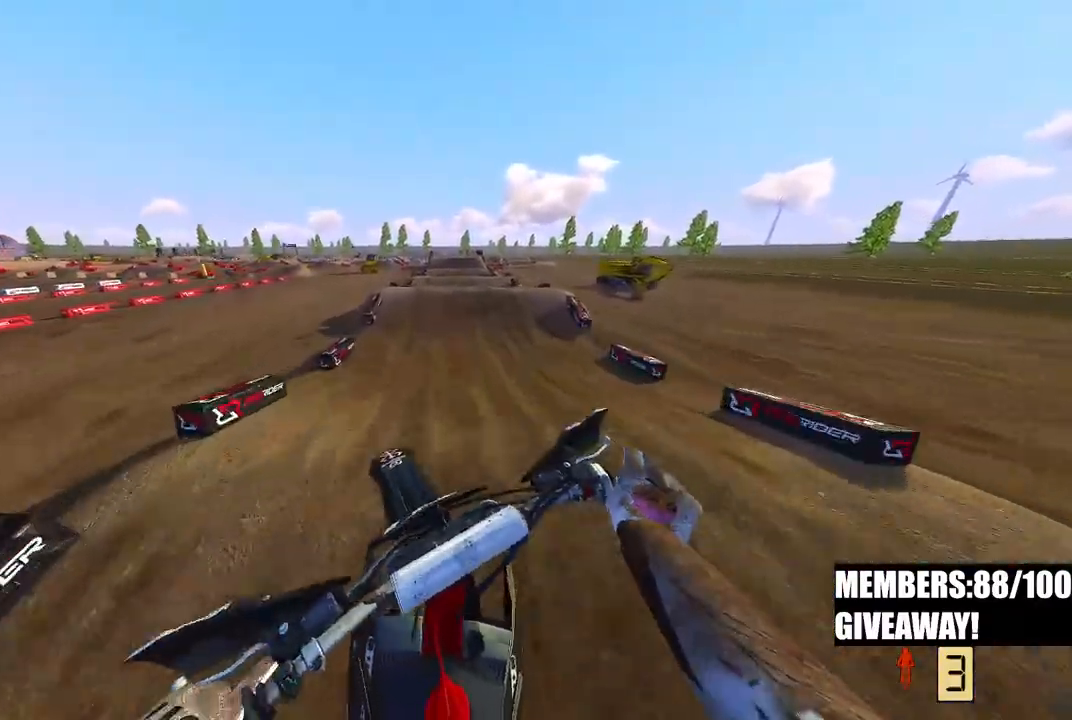
{"buttons": ["R2"], "left_stick": "center", "right_stick": "down-left", "events": [[267, "left_stick", "center"]]}
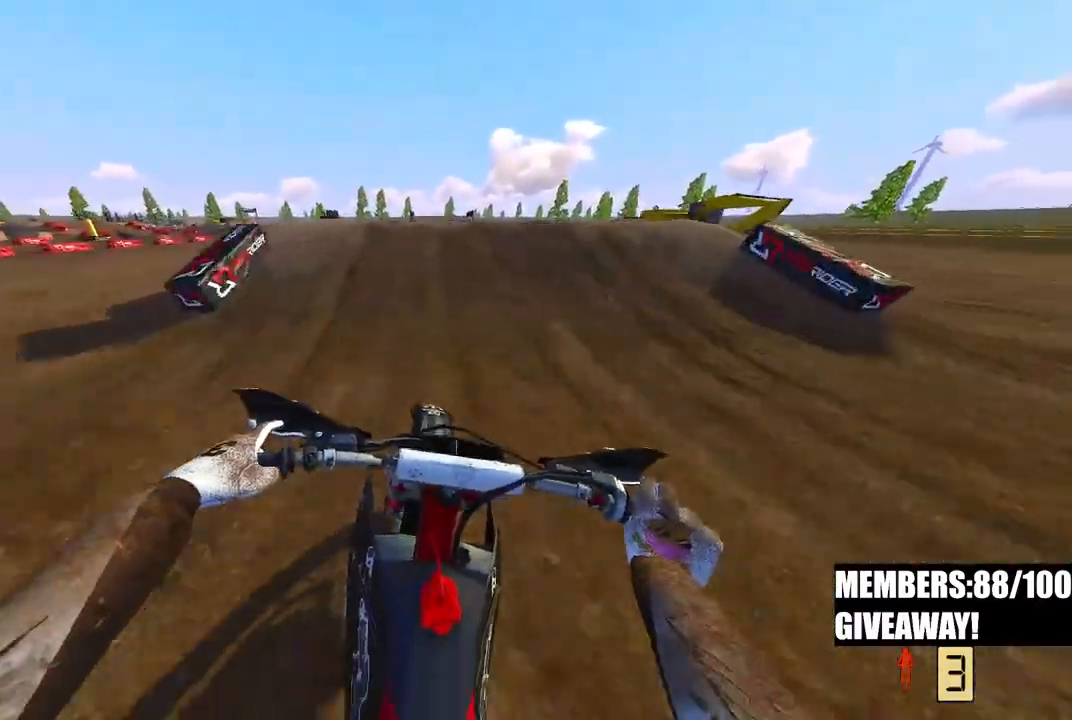
{"buttons": ["R2"], "left_stick": "center", "right_stick": "up", "events": [[167, "right_stick", "up-left"], [300, "R3", "down"], [383, "right_stick", "up"], [400, "R3", "up"]]}
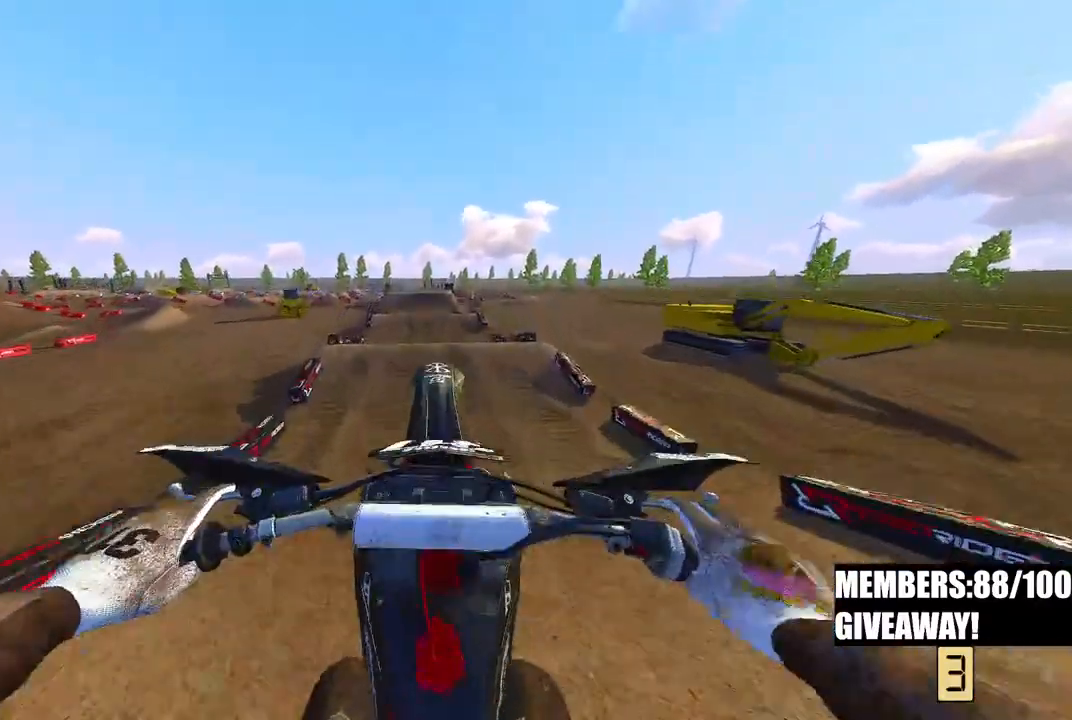
{"buttons": [], "left_stick": "center", "right_stick": "up", "events": [[67, "R3", "down"], [67, "right_stick", "up-left"], [200, "R3", "up"], [200, "right_stick", "up"], [350, "R2", "up"]]}
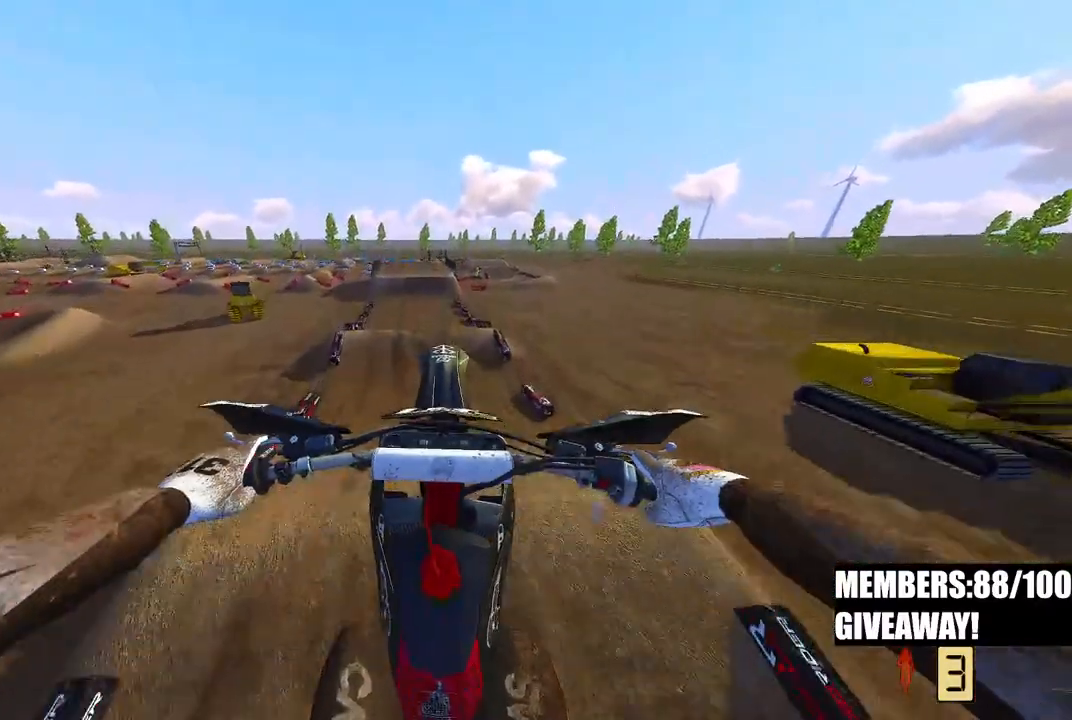
{"buttons": ["R2"], "left_stick": "center", "right_stick": "up", "events": [[383, "R2", "down"]]}
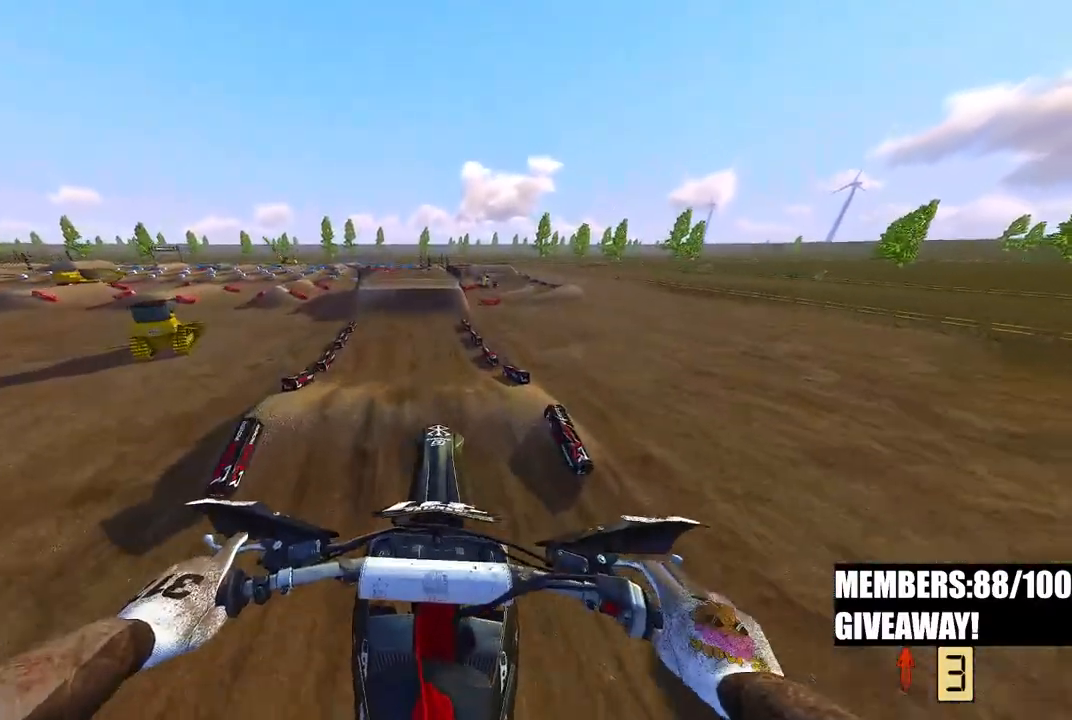
{"buttons": ["R2"], "left_stick": "center", "right_stick": "up", "events": [[150, "left_stick", "left"], [267, "left_stick", "center"]]}
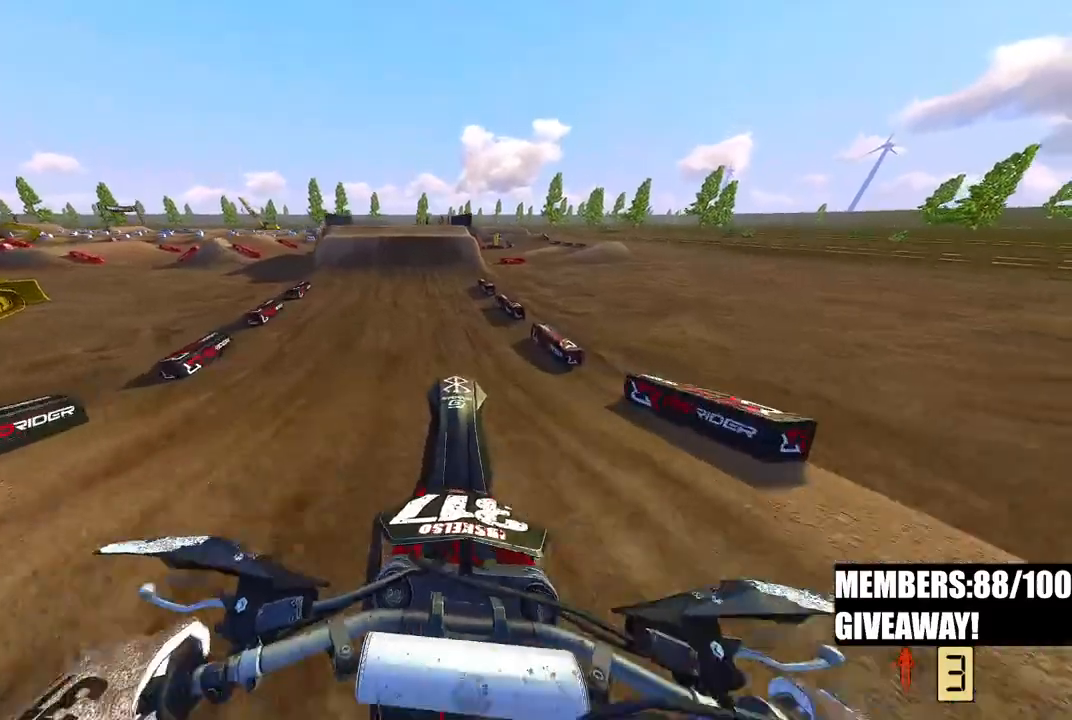
{"buttons": [], "left_stick": "center", "right_stick": "center", "events": [[167, "right_stick", "center"], [500, "R2", "up"]]}
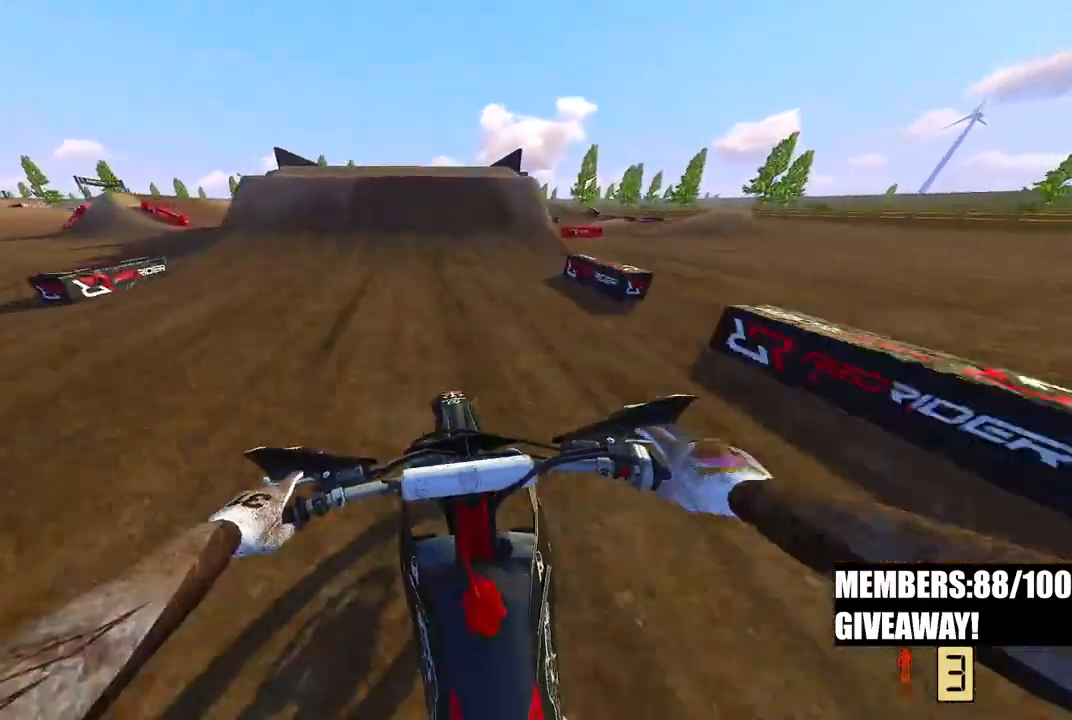
{"buttons": [], "left_stick": "center", "right_stick": "up", "events": [[117, "R2", "down"], [250, "R2", "up"], [300, "R2", "down"], [400, "R2", "up"], [483, "right_stick", "up"]]}
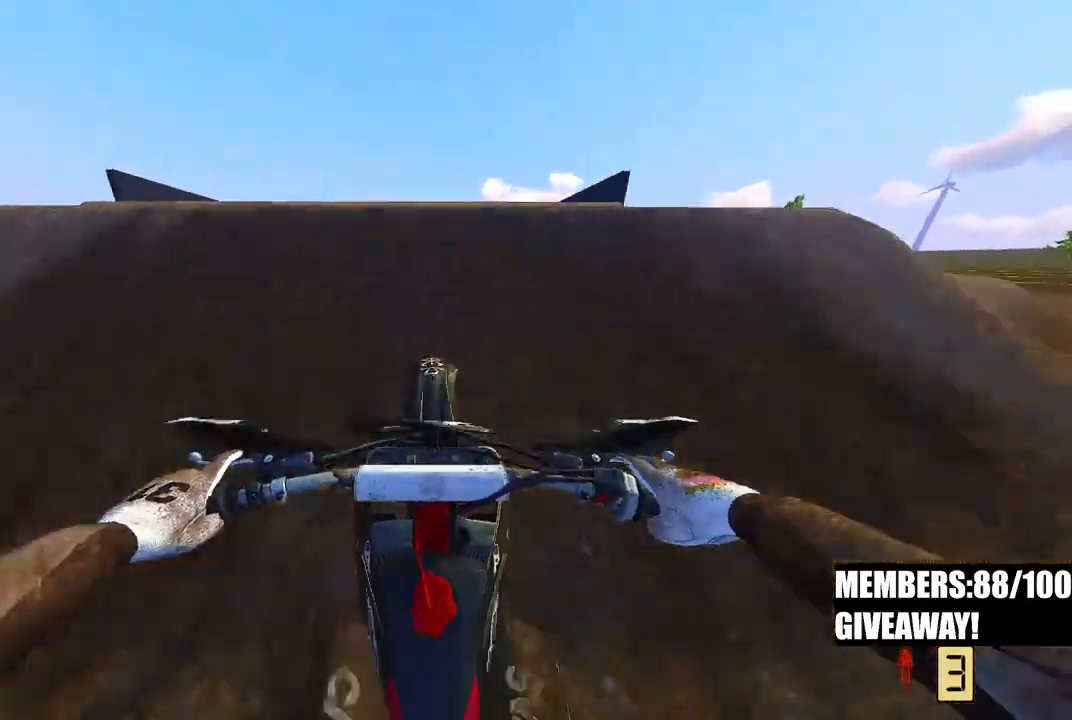
{"buttons": [], "left_stick": "up", "right_stick": "down-left"}
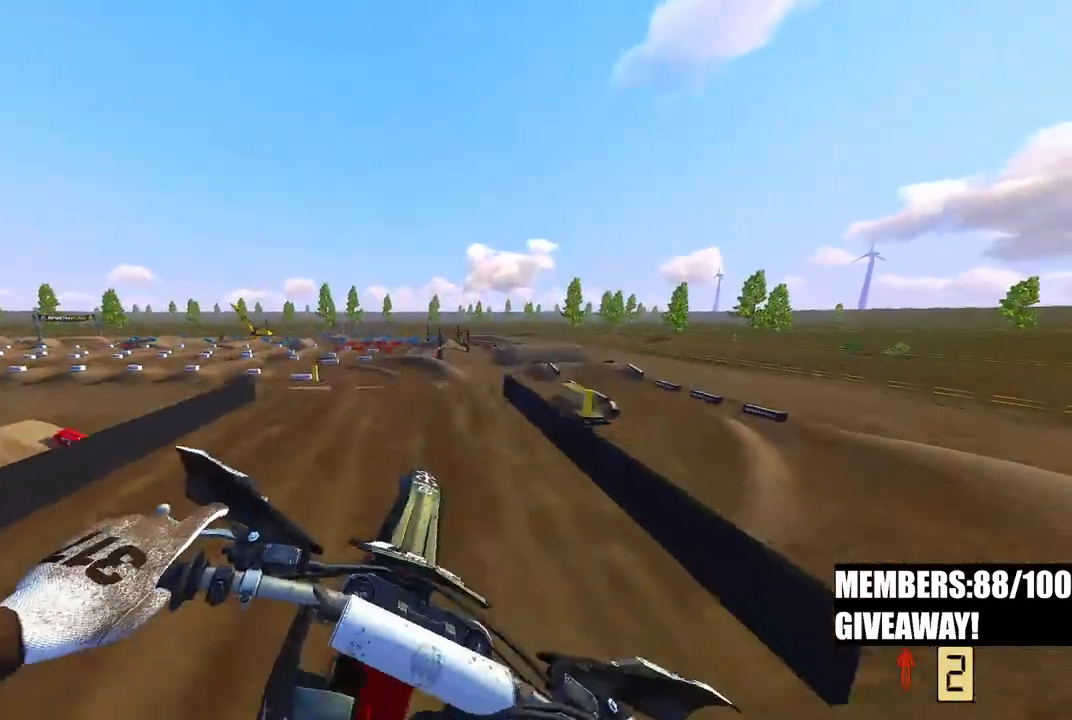
{"buttons": [], "left_stick": "up-right", "right_stick": "down-left", "events": [[200, "R2", "down"], [483, "left_stick", "up-right"], [500, "R2", "up"]]}
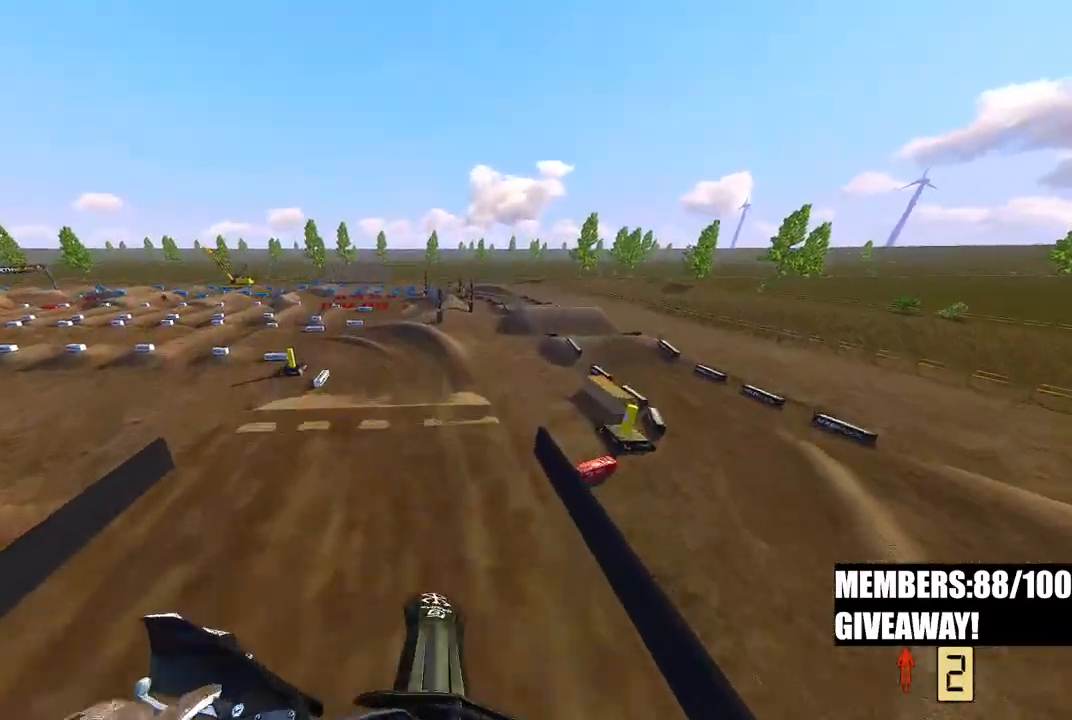
{"buttons": ["R2"], "left_stick": "up-right", "right_stick": "up", "events": [[67, "R2", "down"], [83, "right_stick", "center"], [400, "right_stick", "up"]]}